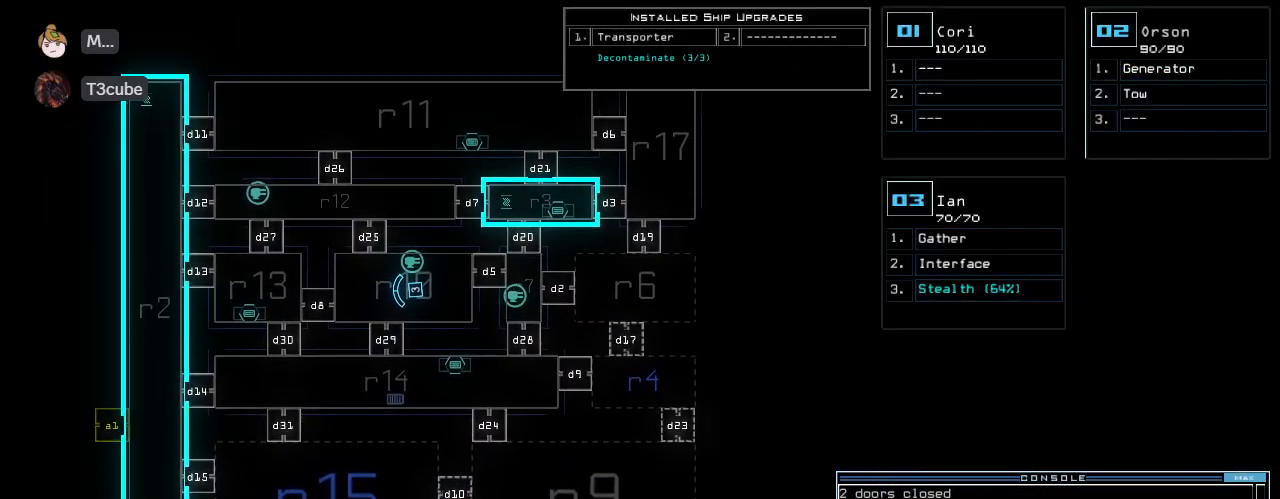
Gameplay with keyboard; each line is a JSON object with the keys held at the frame after it. "events" lists presses ("down") and releases ("up") of ".", "0", "1", "2", "3", "4", "5", "6", "7", "8", "a", "b", "backspace", "c", "caps_lock", "comma", "ctrl_l", "ctrl_r", "d", "down", "e", "equals", "escape", "f", "f10", "g", "h", "i", "j", "k", "l", "left", "m", "minus", "n", "o", "p", "q", "quote", "r", "return", "right", "s", "semicolon", "shift_l", "shift_r", "space", "t", "tab", "tilde", "u", "up", "v", "w", "x" and "z" between this image and that frame as [ms after this image, input, new state], when the widget could be followed in between. No other keys are recorded. Mouse input is not recorded. Not read: 9 y.
{"keys": ["4"], "events": [[62, "left", "down"], [83, "3", "up"], [146, "4", "down"], [188, "left", "up"]]}
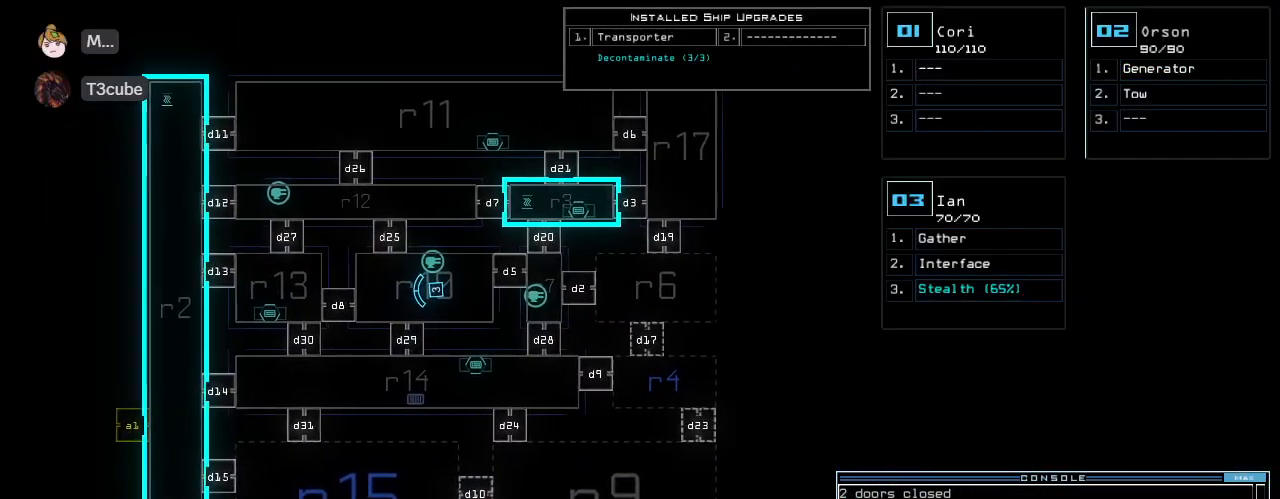
{"keys": ["4"], "events": []}
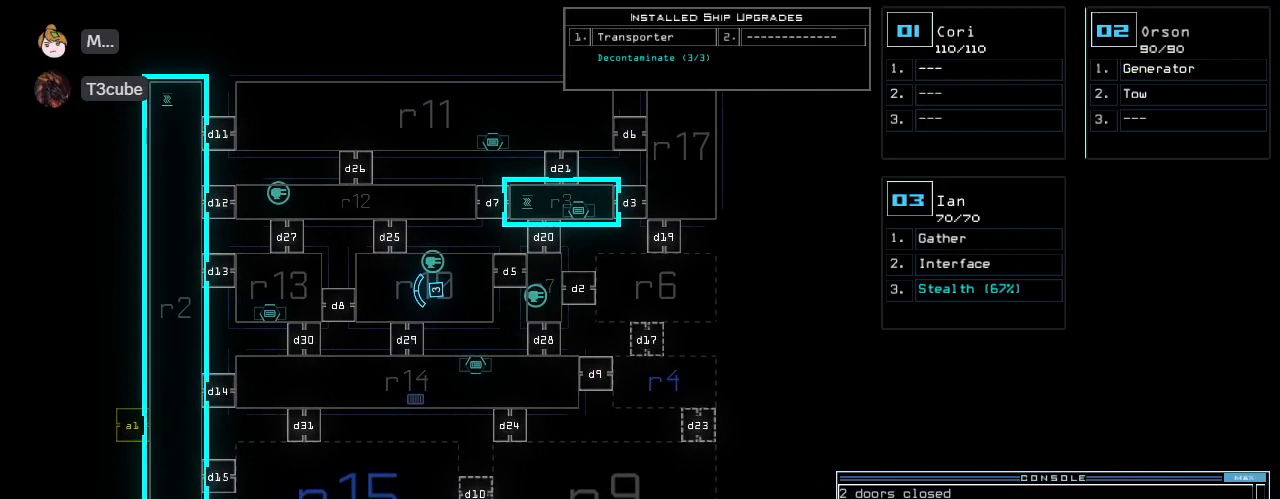
{"keys": ["4"], "events": []}
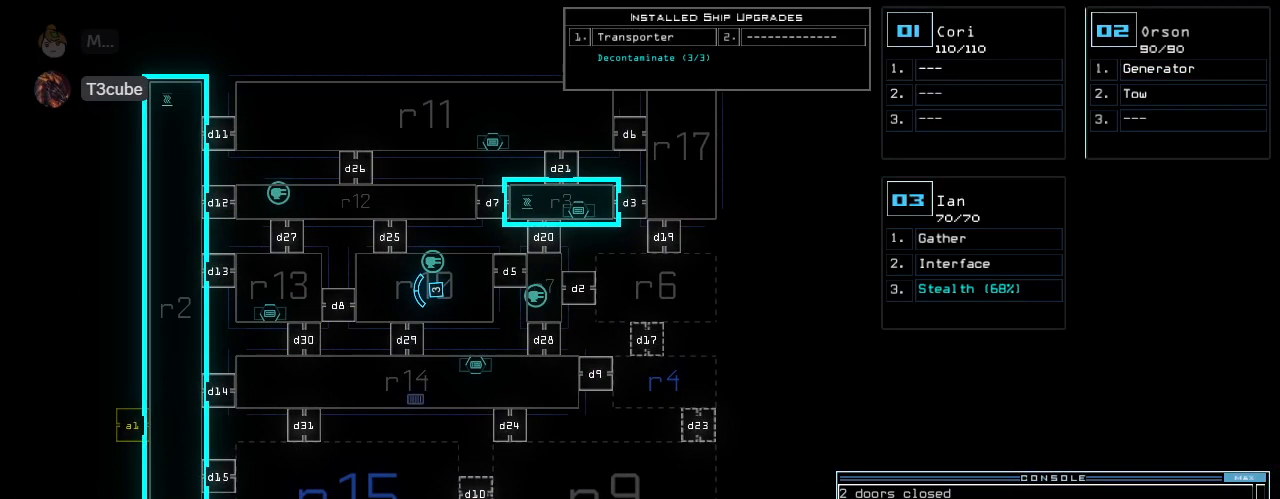
{"keys": ["4"], "events": []}
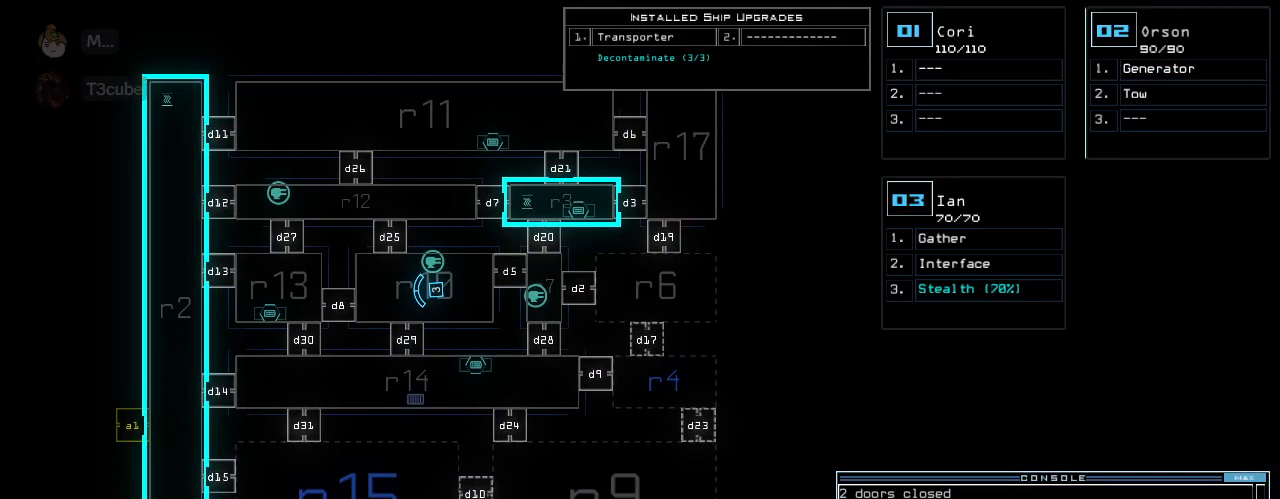
{"keys": ["4"], "events": []}
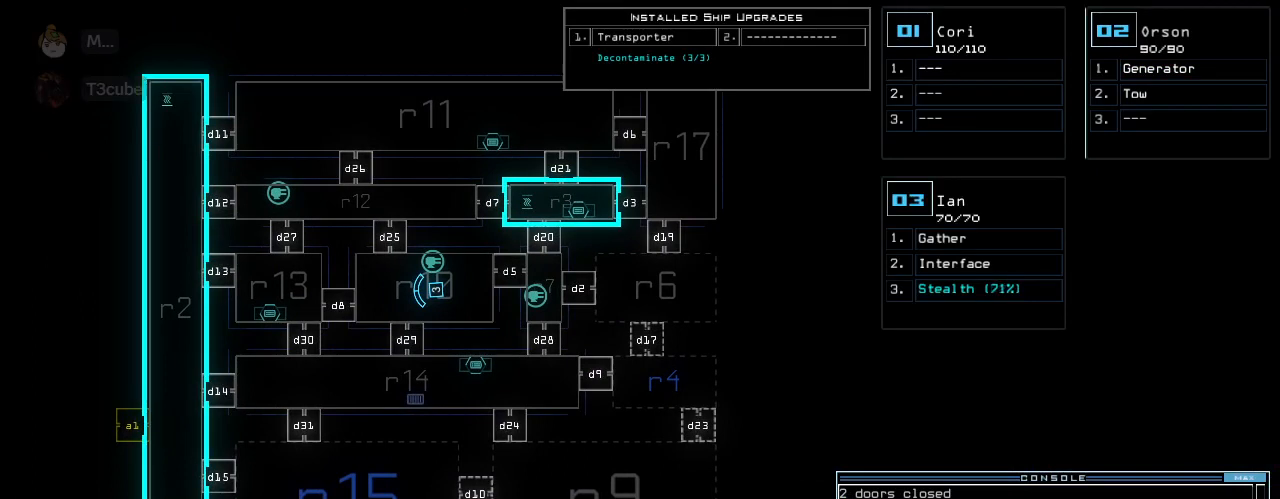
{"keys": ["4"], "events": []}
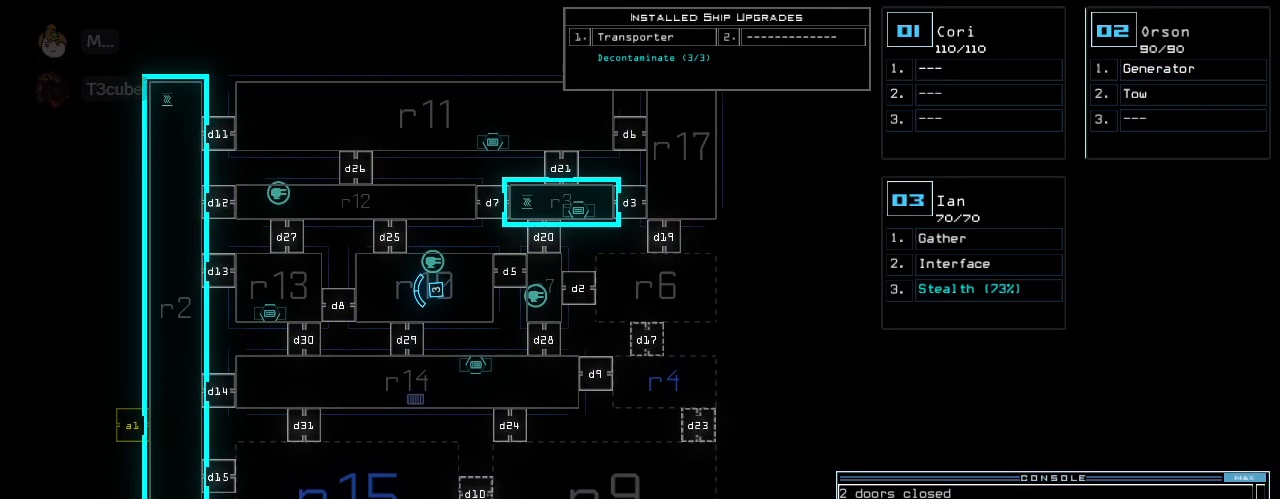
{"keys": ["4", "a", "n"], "events": [[188, "t", "down"], [250, "t", "up"], [375, "r", "down"], [396, "a", "down"], [458, "n", "down"], [479, "r", "up"]]}
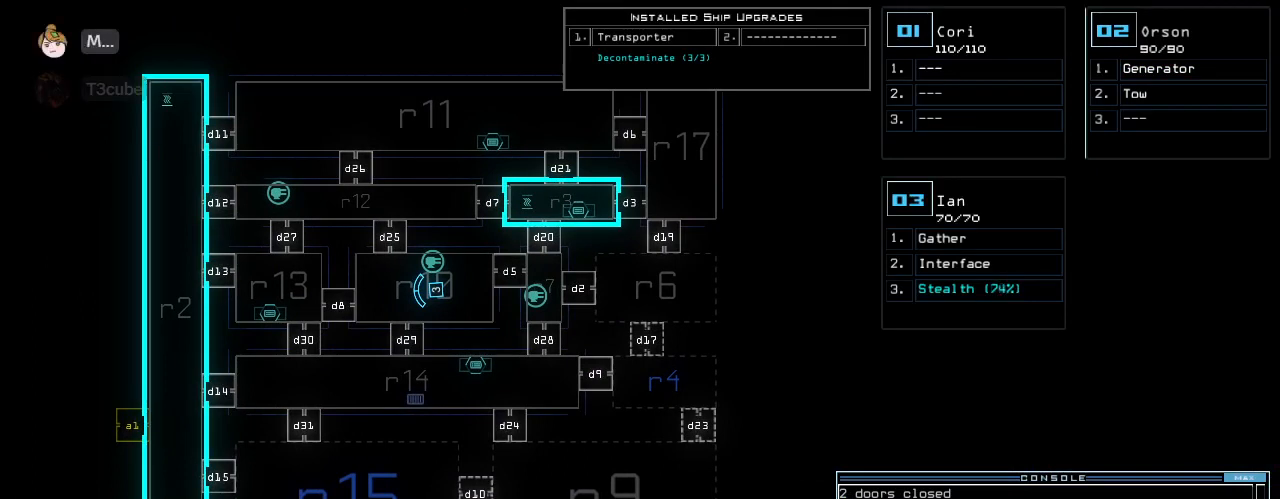
{"keys": ["2", "4"], "events": [[21, "a", "up"], [21, "space", "down"], [83, "n", "up"], [104, "space", "up"], [167, "2", "down"], [250, "space", "down"], [271, "2", "up"], [333, "space", "up"], [354, "r", "down"], [417, "2", "down"], [458, "r", "up"]]}
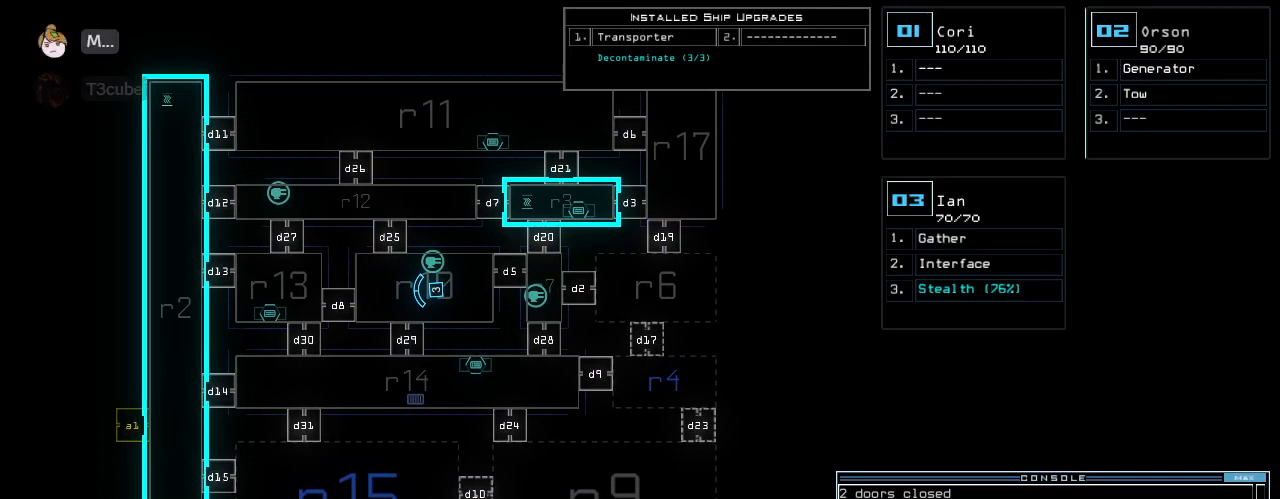
{"keys": ["4"], "events": [[21, "2", "up"]]}
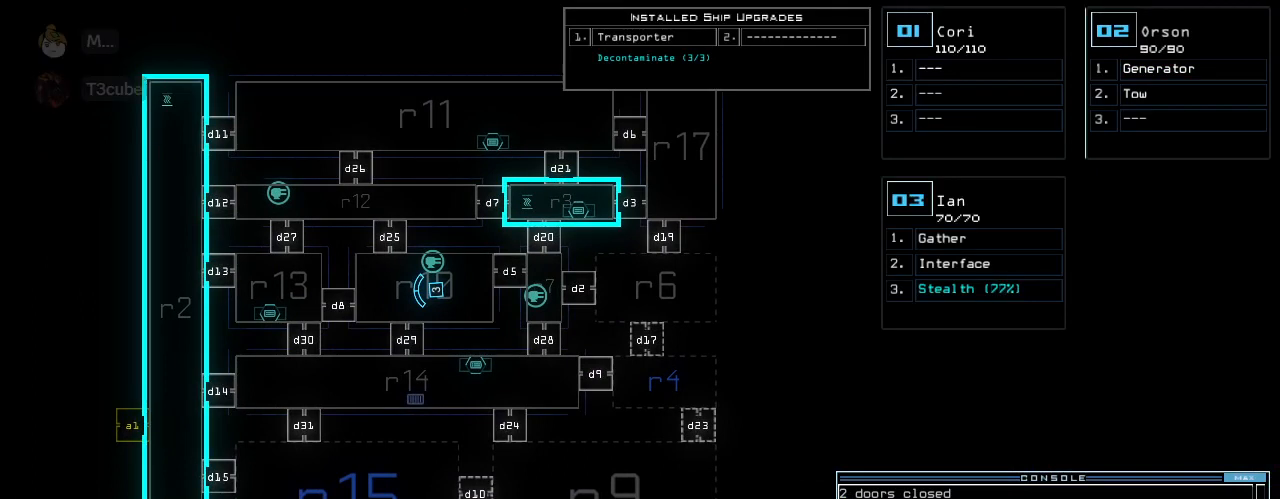
{"keys": ["4"], "events": []}
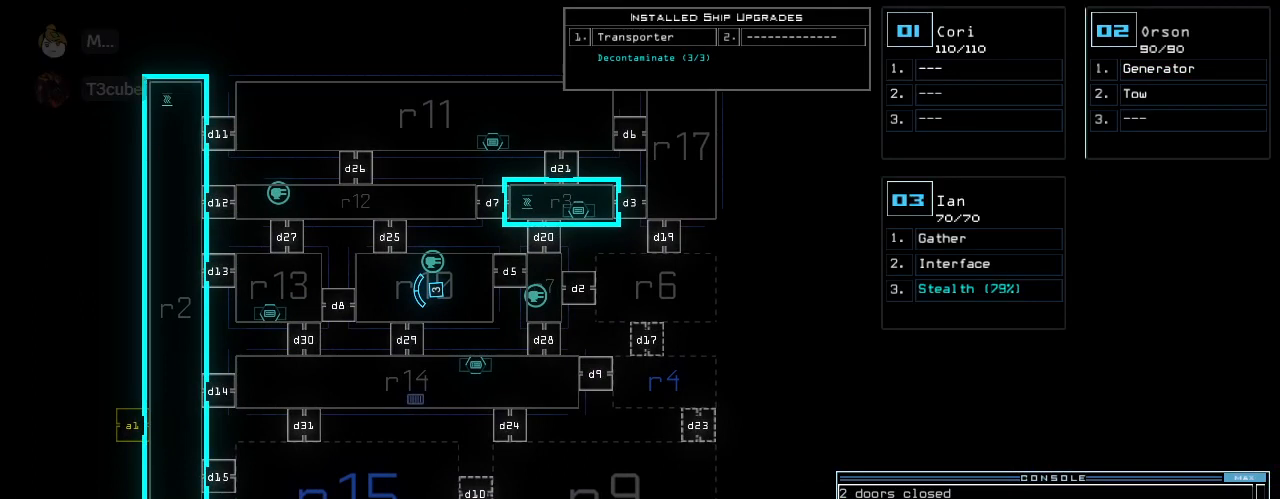
{"keys": ["4"], "events": [[125, "return", "down"], [188, "return", "up"]]}
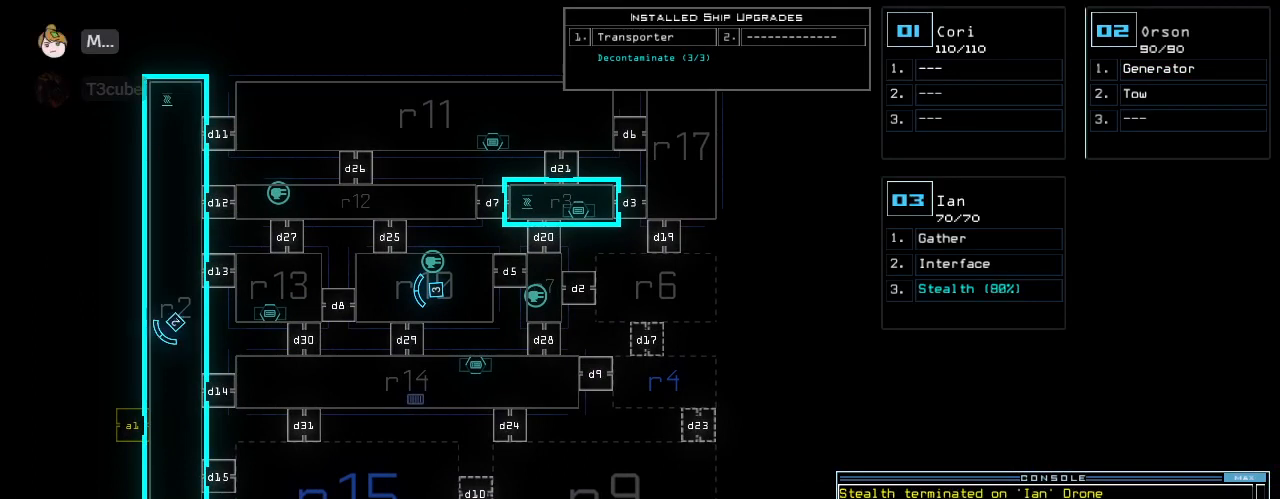
{"keys": [], "events": [[292, "2", "down"], [312, "4", "up"], [354, "2", "up"]]}
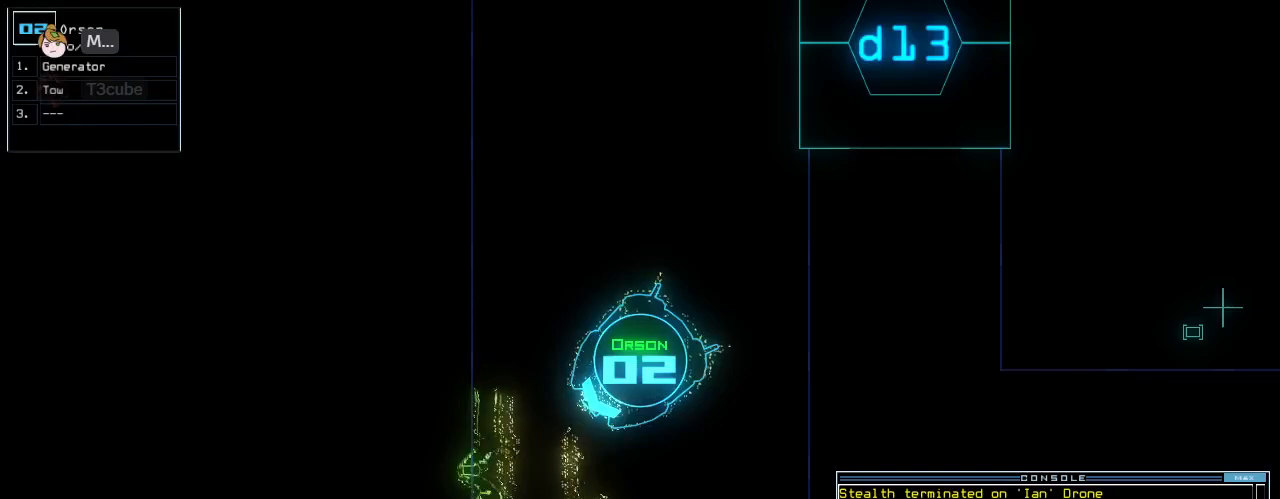
{"keys": ["right"], "events": [[42, "3", "down"], [104, "3", "up"], [146, "right", "down"]]}
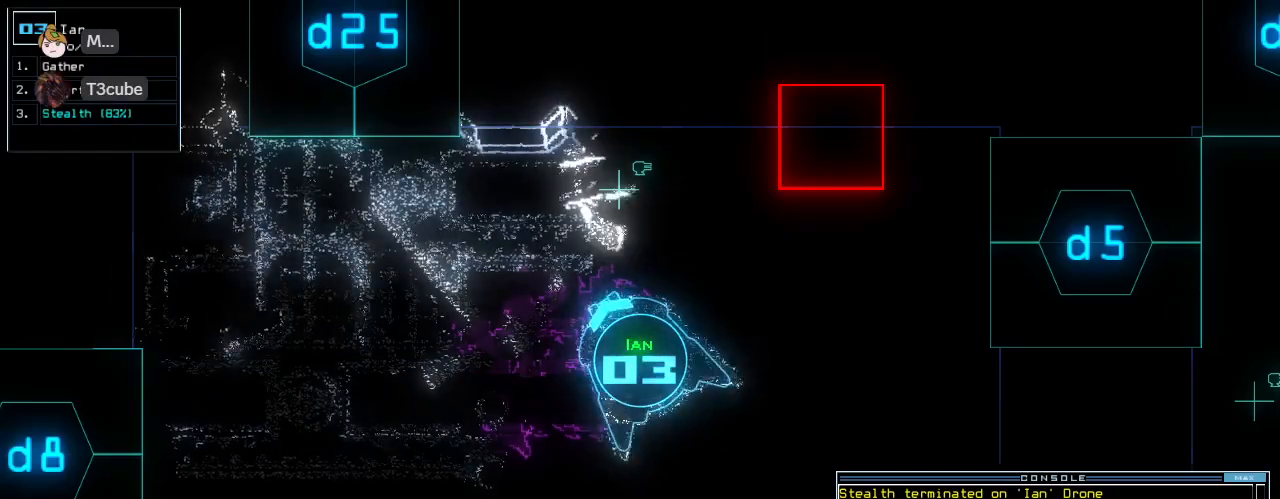
{"keys": ["4"], "events": [[83, "right", "up"], [188, "space", "down"], [250, "4", "down"], [250, "space", "up"]]}
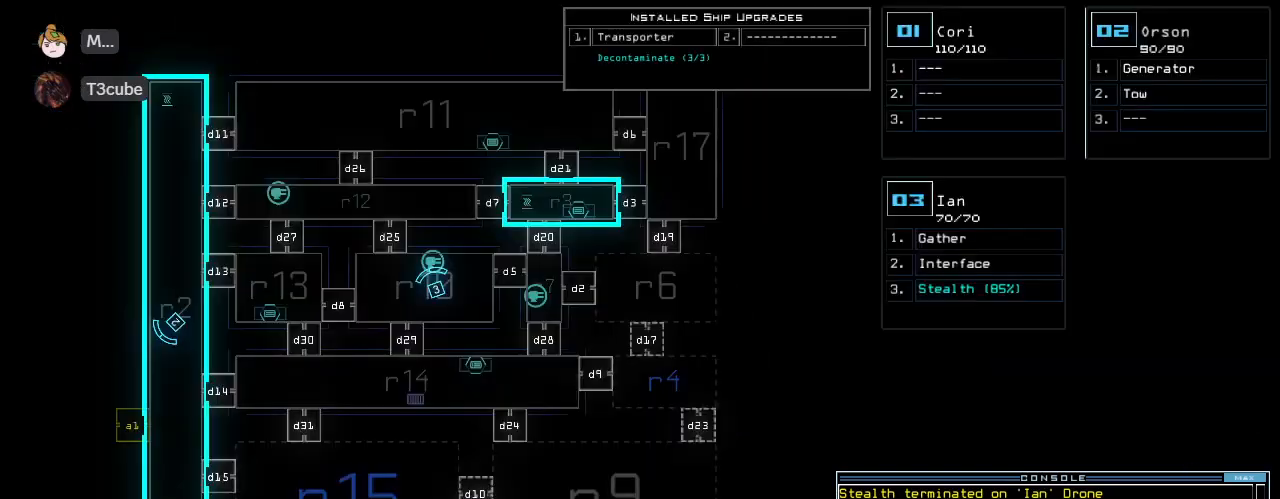
{"keys": ["up"], "events": [[125, "2", "down"], [146, "4", "up"], [146, "left", "down"], [146, "up", "down"], [188, "2", "up"], [458, "left", "up"]]}
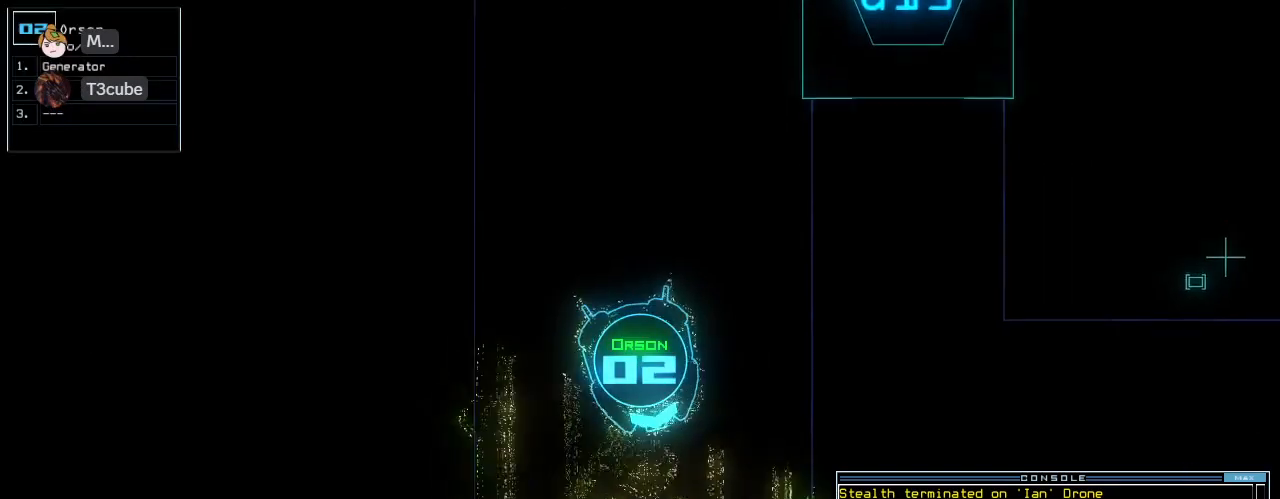
{"keys": ["up"], "events": [[104, "right", "down"], [208, "right", "up"]]}
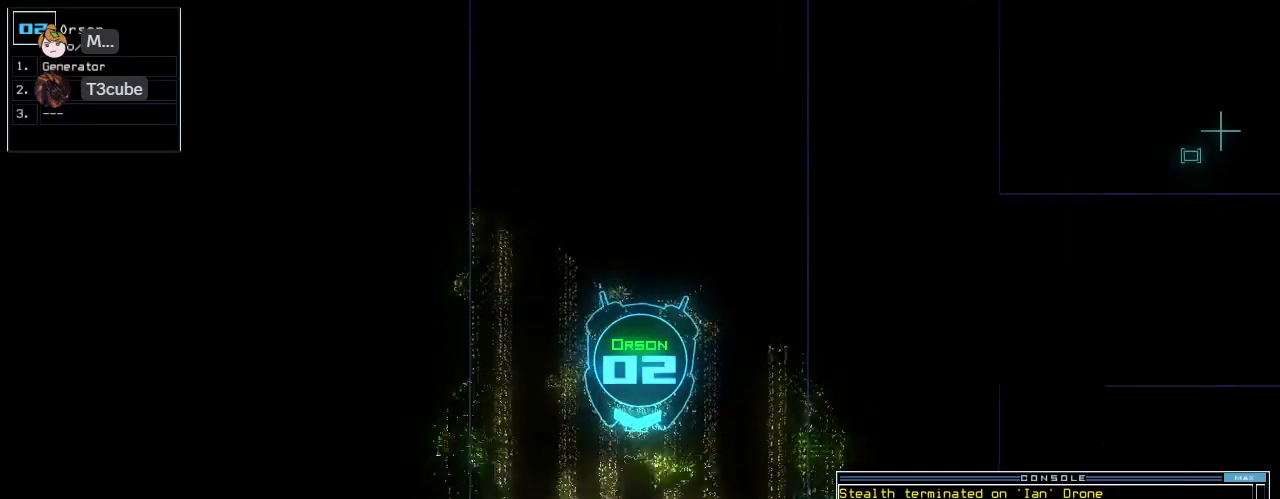
{"keys": ["left", "up"], "events": [[458, "left", "down"]]}
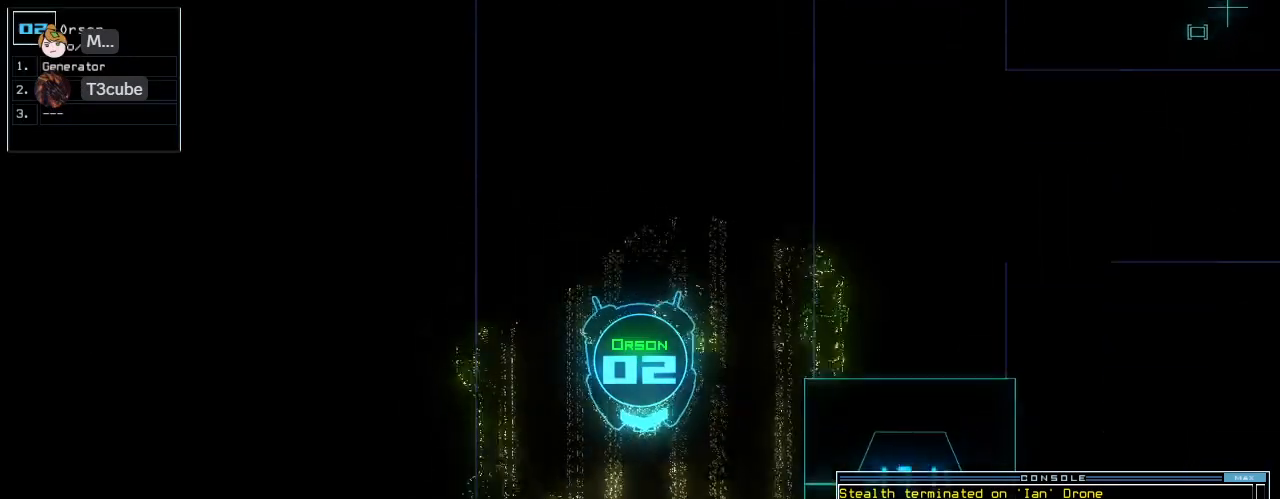
{"keys": ["up"], "events": [[21, "left", "up"], [208, "right", "down"], [312, "right", "up"]]}